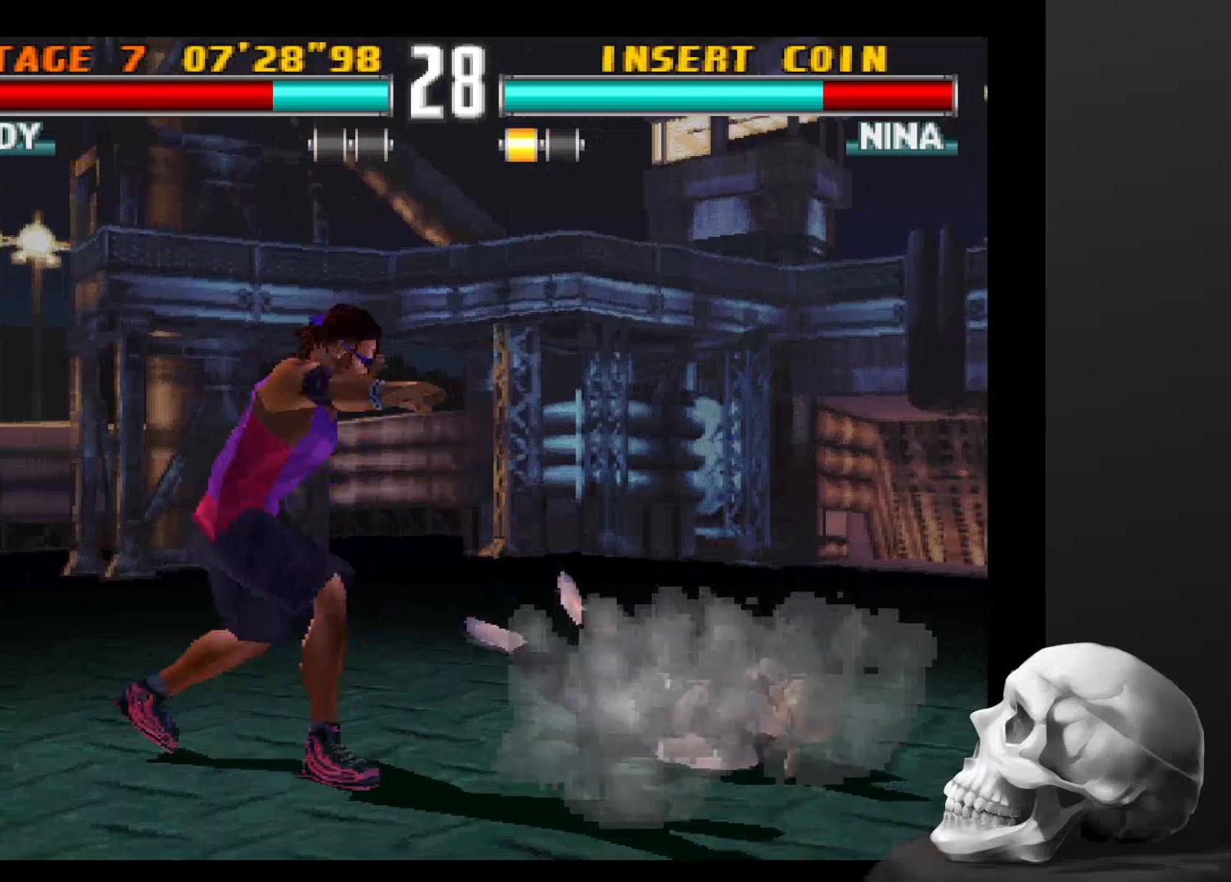
Gameplay with a controller (PlayStation layout); each line is a JSON object with the inputs held at the frame after it. "events" lists button and stick changes between this image and that frame as [ms after this image, input, new state], when the widget could be followed in between. Not read: CROSS DPAD_DOWN DPAD_LEFT DPAD_RIGHT L1 L3 R1 R3 SQUARE.
{"buttons": ["CIRCLE"], "left_stick": "center", "right_stick": "center", "events": [[200, "CIRCLE", "down"]]}
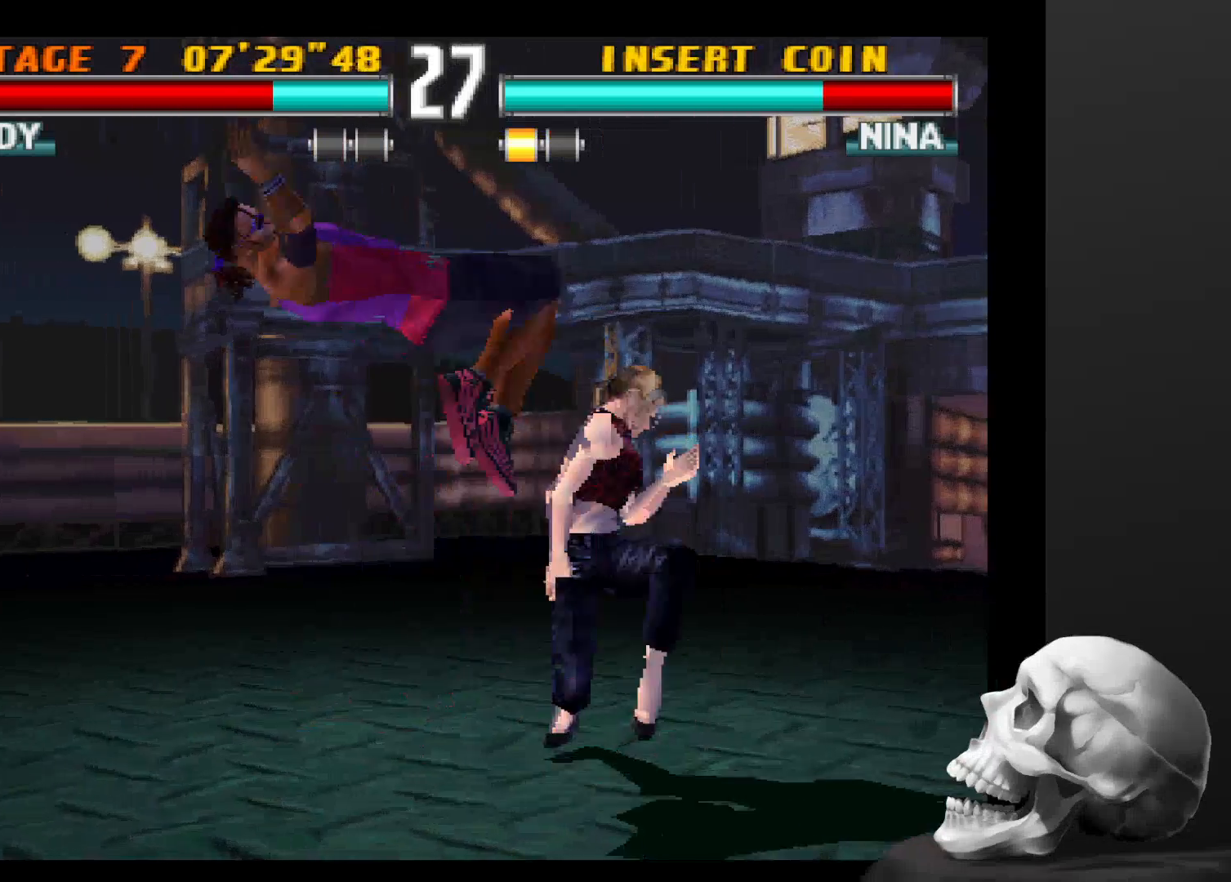
{"buttons": [], "left_stick": "center", "right_stick": "center", "events": [[100, "CIRCLE", "up"]]}
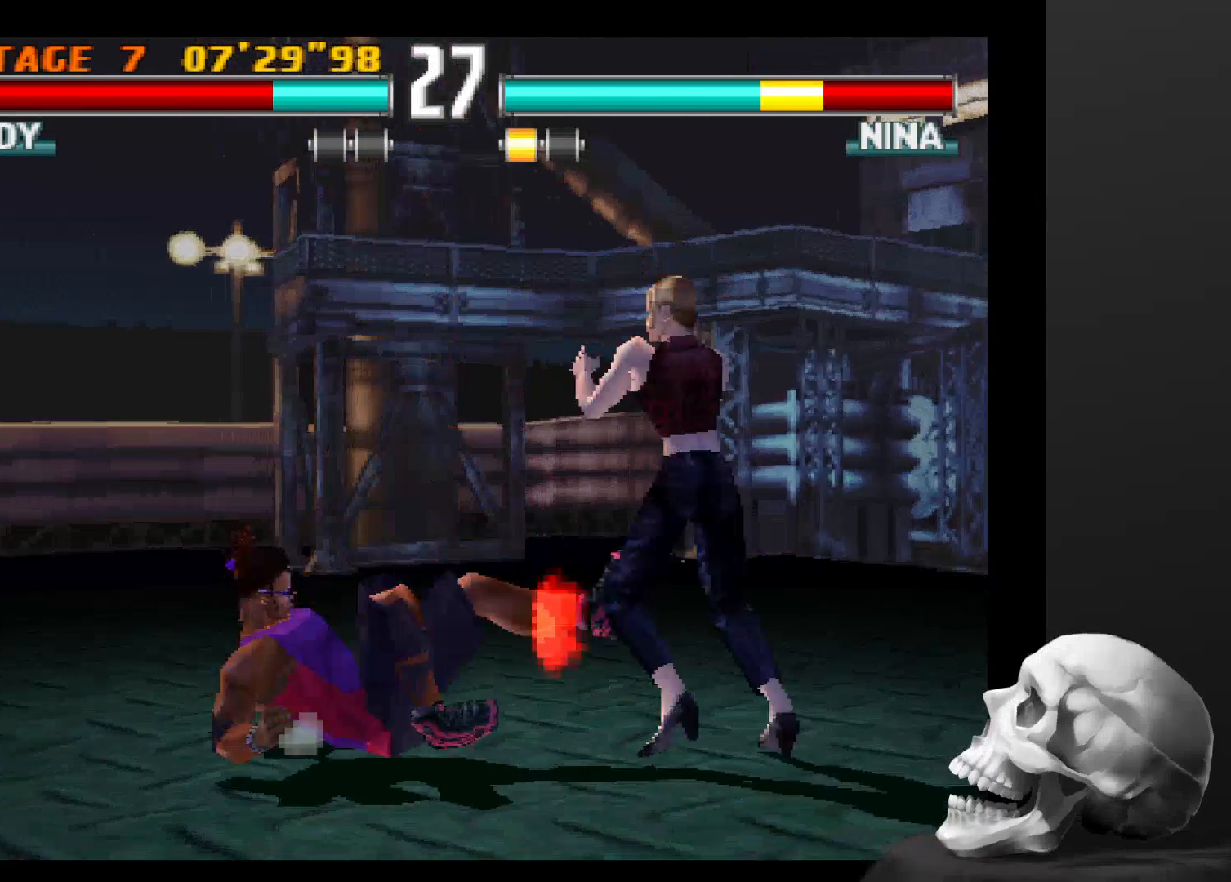
{"buttons": [], "left_stick": "center", "right_stick": "center", "events": []}
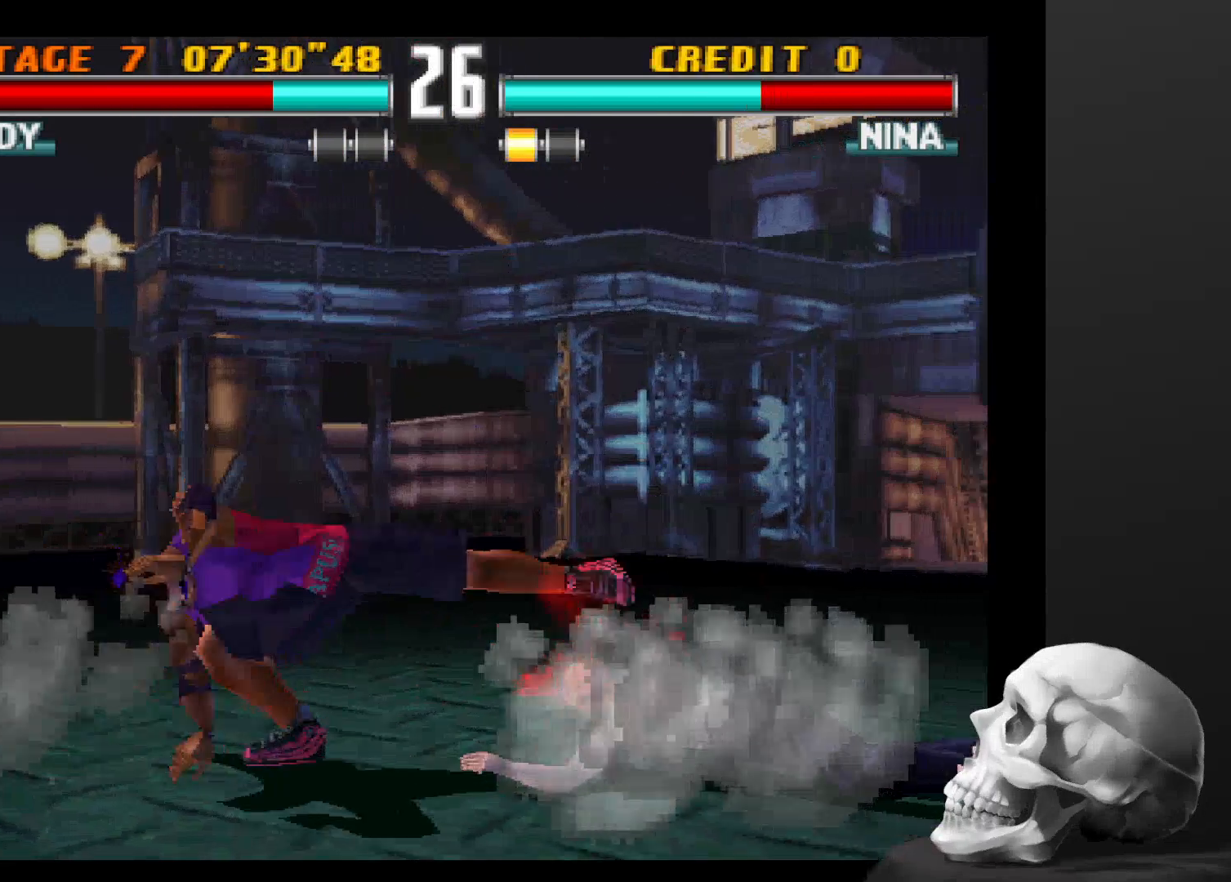
{"buttons": [], "left_stick": "center", "right_stick": "center", "events": []}
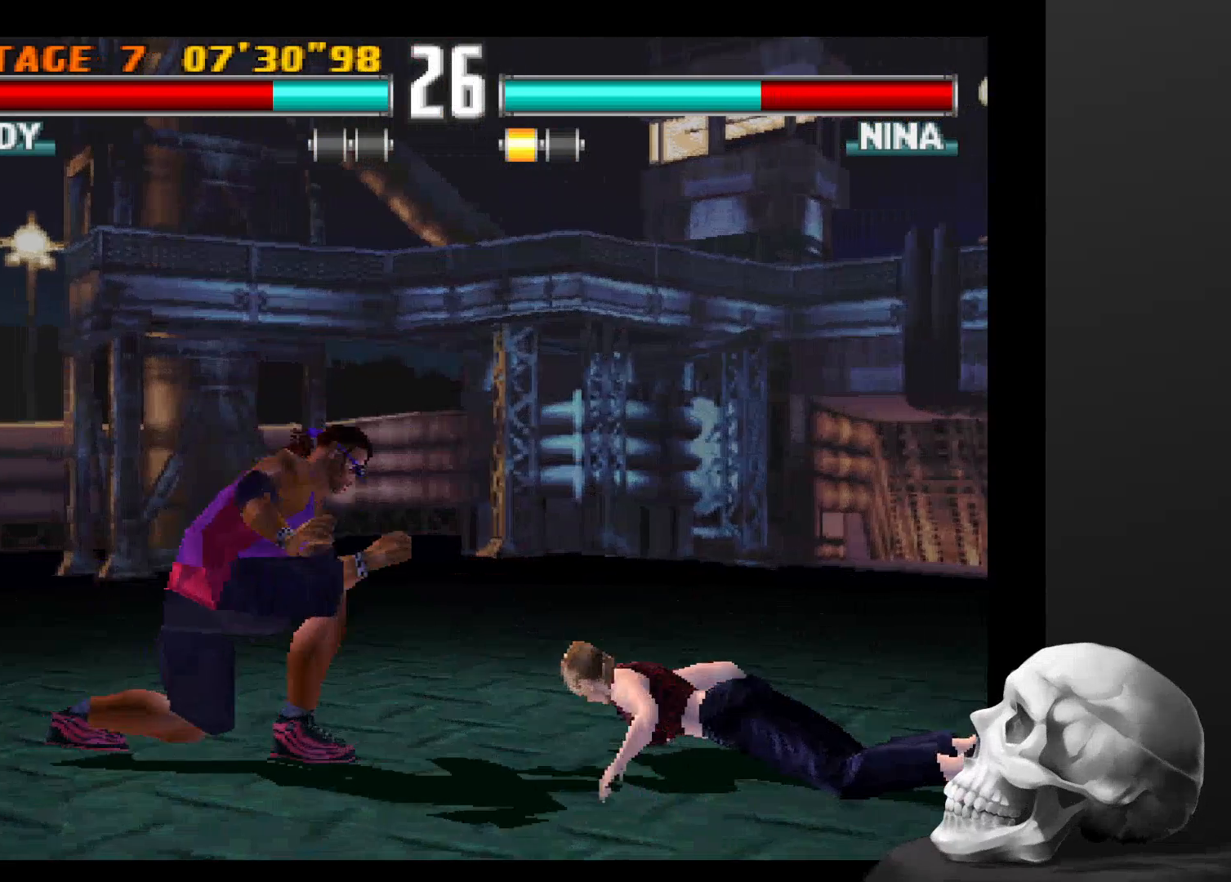
{"buttons": [], "left_stick": "center", "right_stick": "center", "events": []}
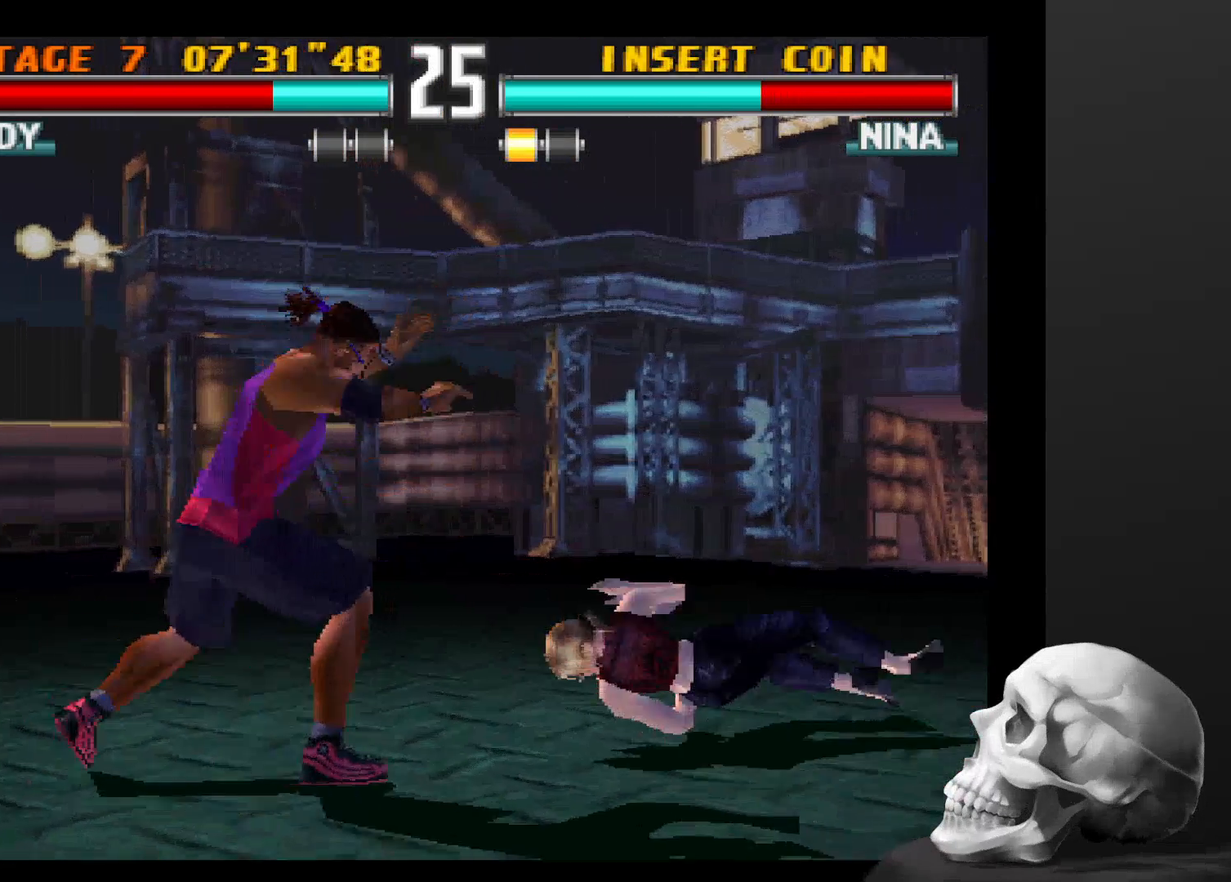
{"buttons": [], "left_stick": "center", "right_stick": "center", "events": []}
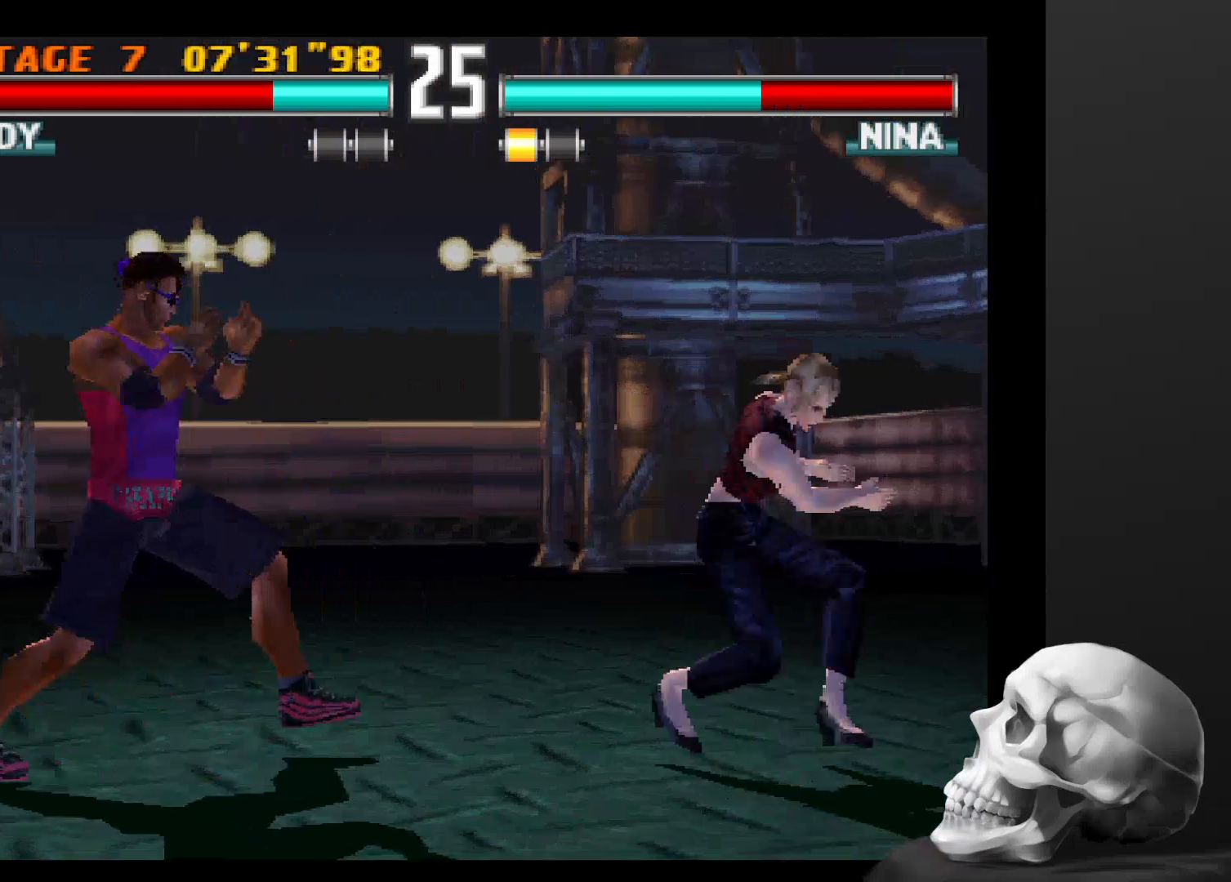
{"buttons": [], "left_stick": "center", "right_stick": "center", "events": []}